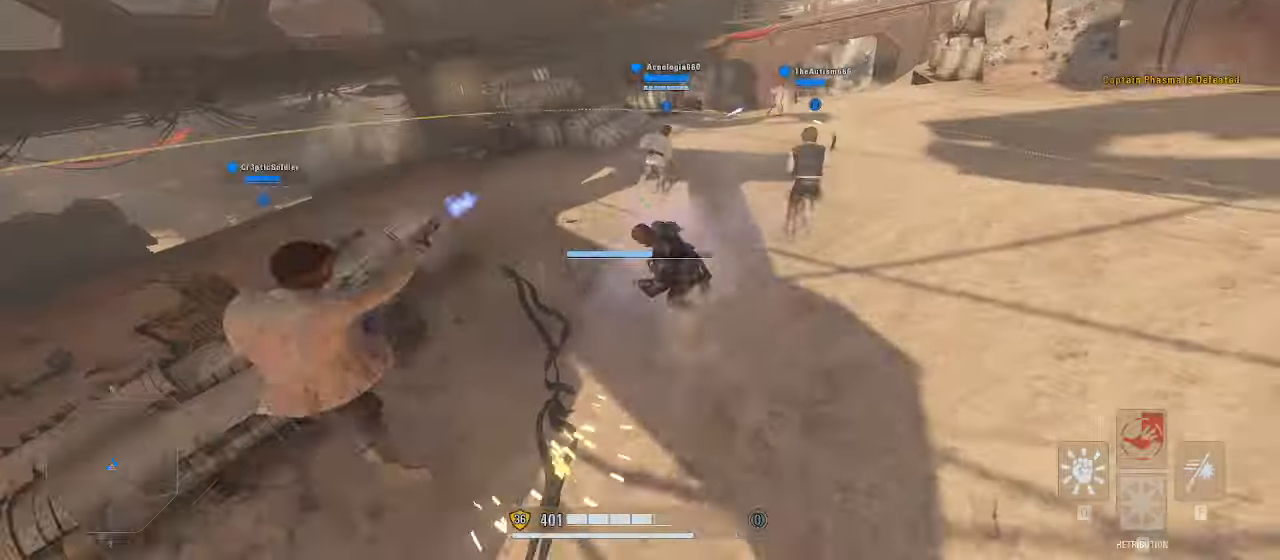
Gameplay with keyboard and mouse; each line is a JSON object with the keys and mouse buttons held at the frame after it. "events" lists presses ("down") and releases ("up") of "a", "alt", "ctrl", "d", "e", "f", "q", "r", "s", "shift", "space", "w", "mouse_left", "mouse_wheel", "mouse_right", "mouse_mb4" and "mouse_mb5" between this image and that frame as [ms after this image, input, new state], when the widget could be followed in between. "mouse_left", "mouse_wheel", "mouse_right", "mouse_mb4", "mouse_mb5" = the "left", "wheel", "right", "mb4", "mb5" buttons of the "mouse" list. No other keys are recorded. "wheel" means that the mouse wheel is clicked or scrolled. Mouse movement is not recorded.
{"keys": ["d", "shift", "w"], "mouse": [], "events": [[66, "w", "down"], [433, "shift", "down"]]}
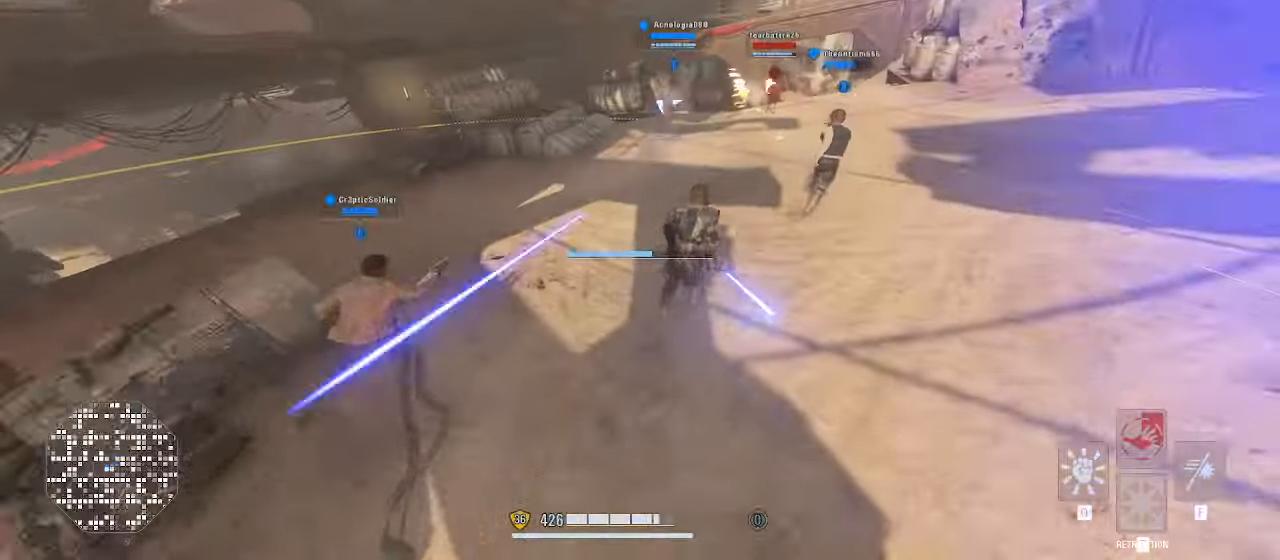
{"keys": ["d", "shift", "w"], "mouse": [], "events": []}
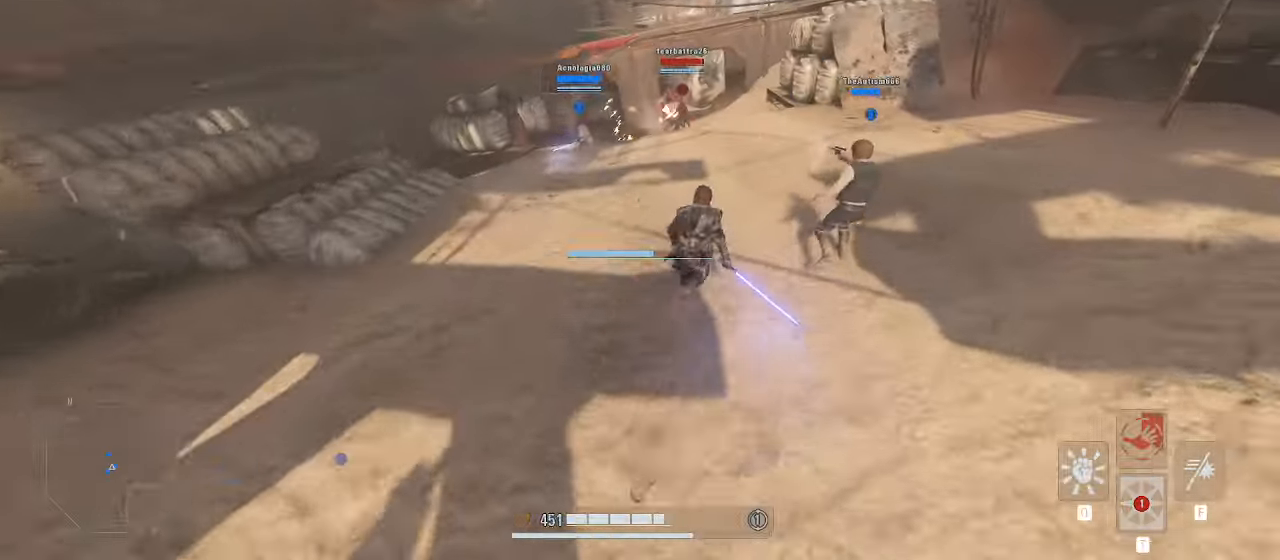
{"keys": ["shift", "w"], "mouse": [], "events": [[300, "d", "up"]]}
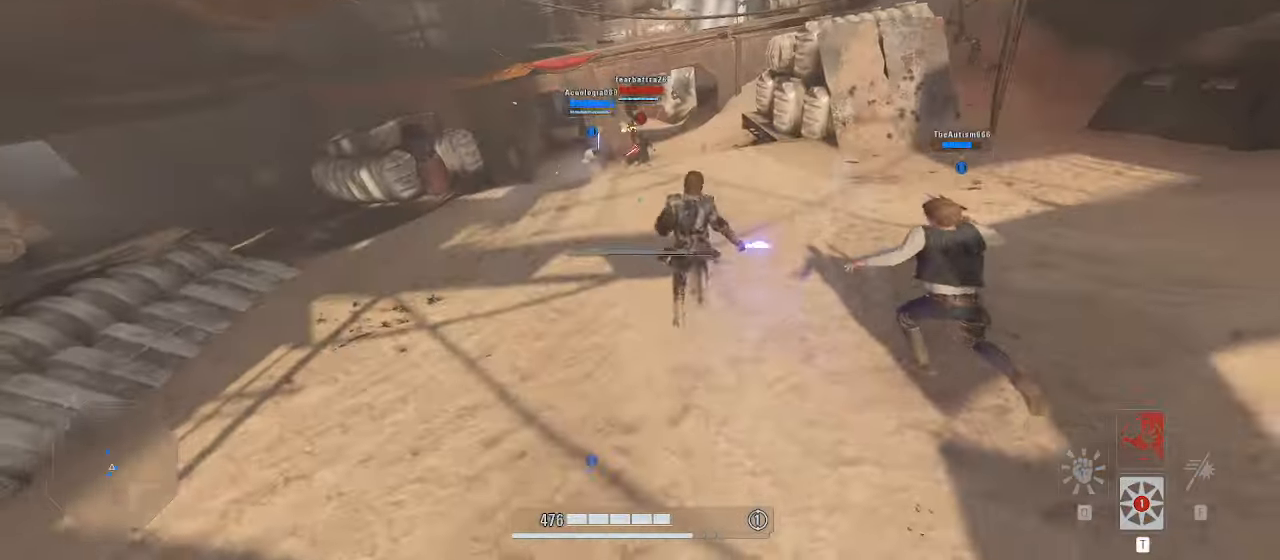
{"keys": ["w"], "mouse": [], "events": [[33, "shift", "up"]]}
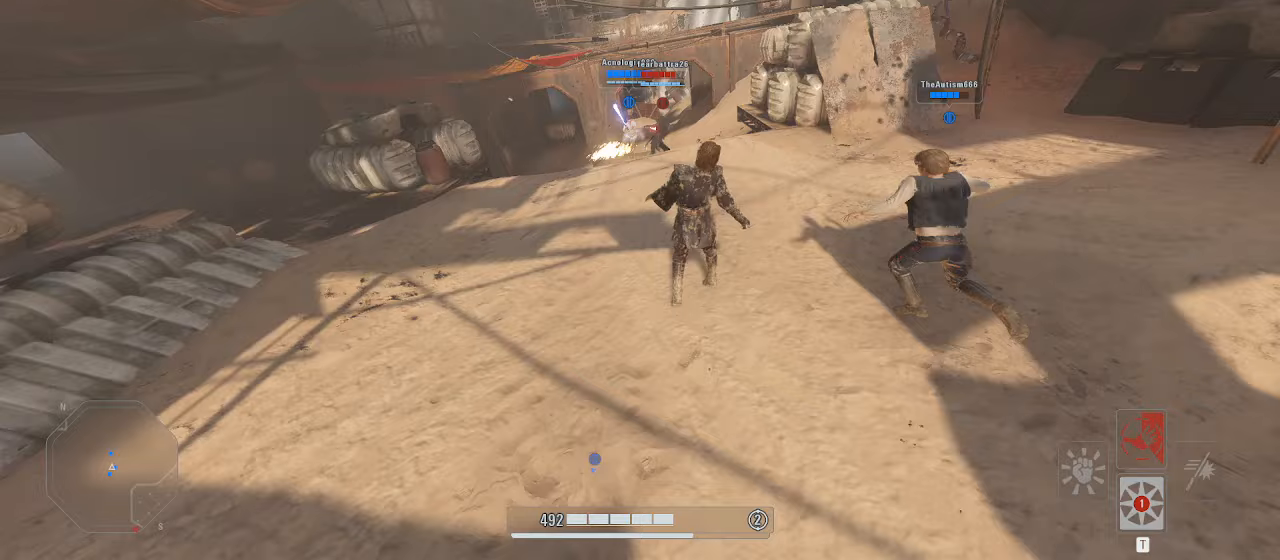
{"keys": ["shift", "w"], "mouse": ["right"], "events": [[67, "mouse_right", "down"], [367, "shift", "down"]]}
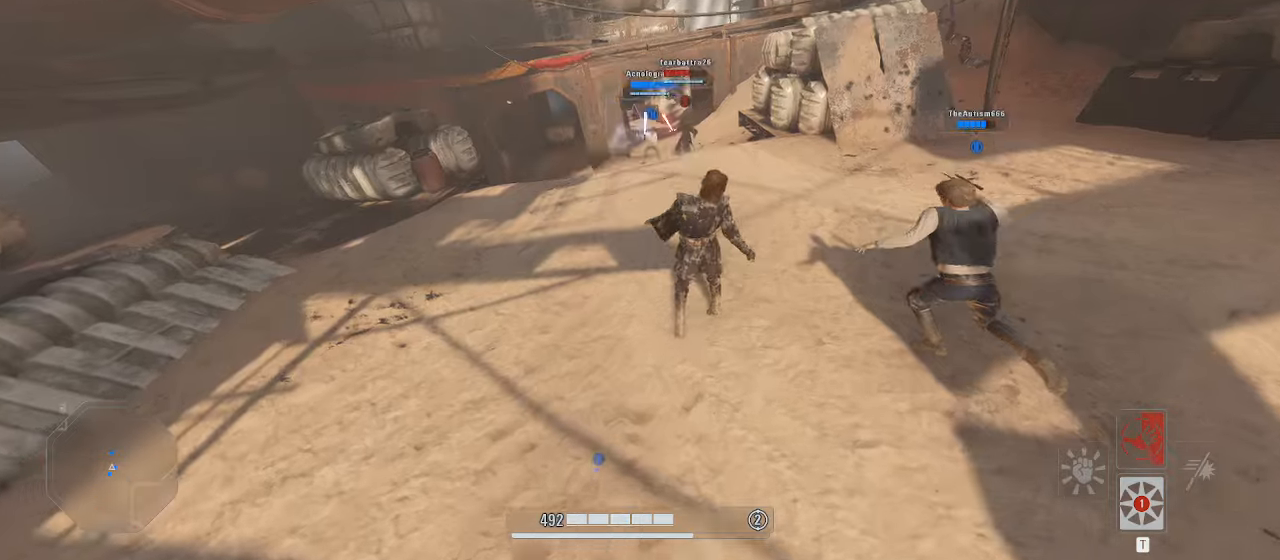
{"keys": ["w"], "mouse": ["right"], "events": [[267, "shift", "up"]]}
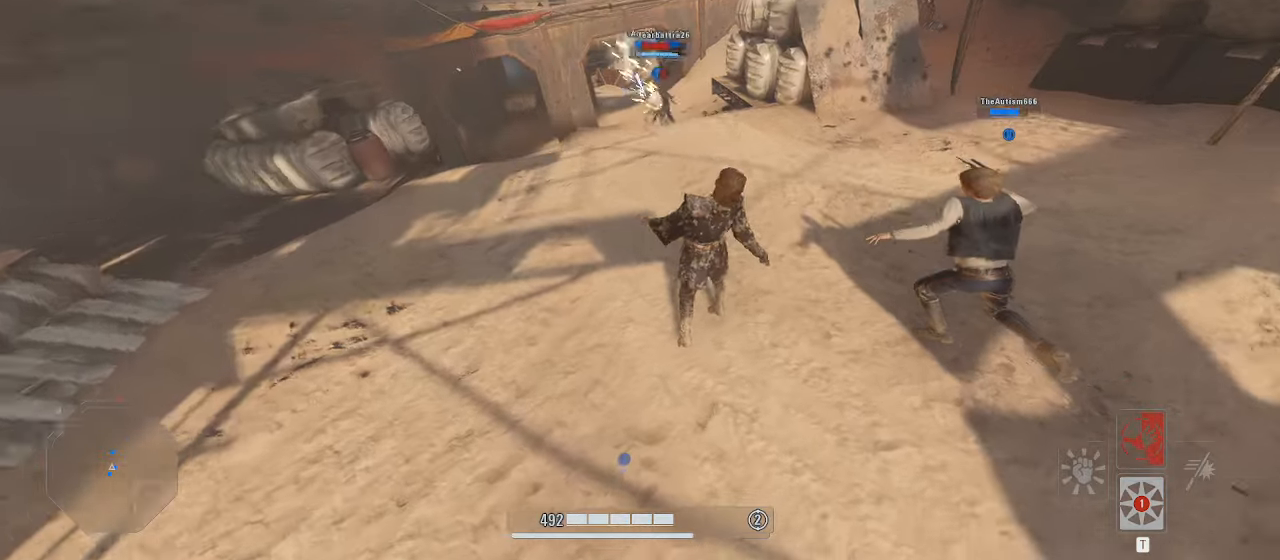
{"keys": [], "mouse": ["right"], "events": [[400, "w", "up"]]}
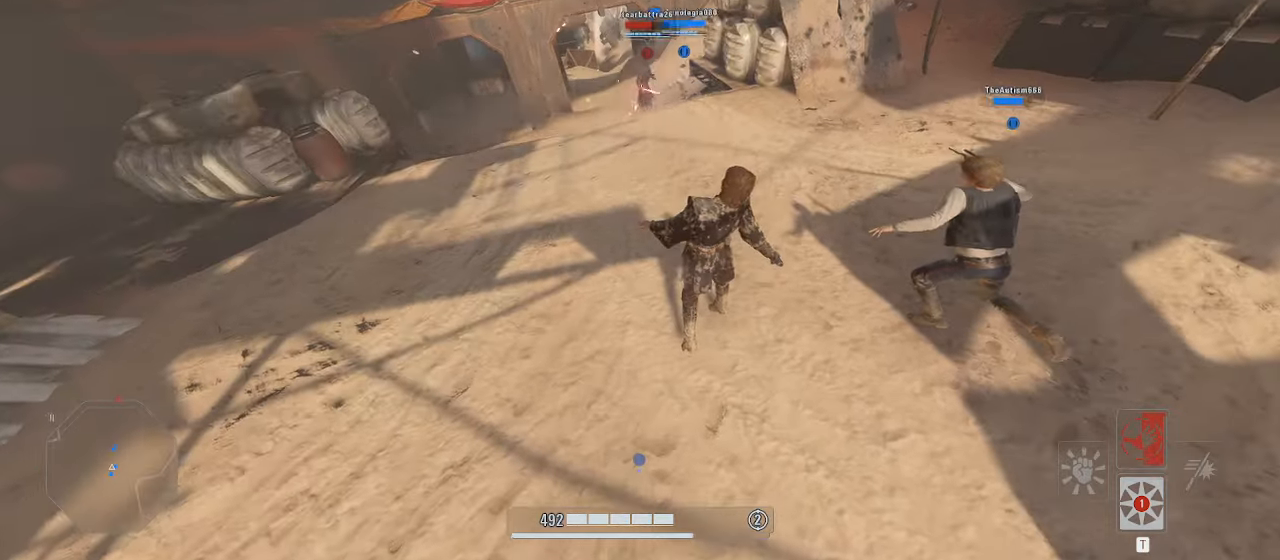
{"keys": [], "mouse": ["right"], "events": []}
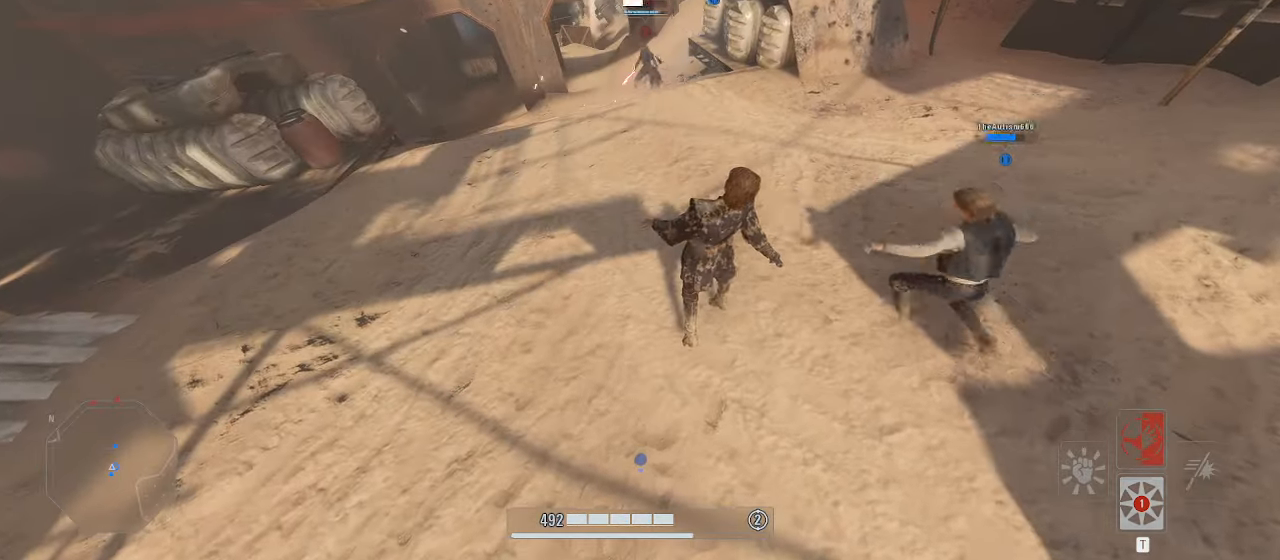
{"keys": [], "mouse": ["right"], "events": []}
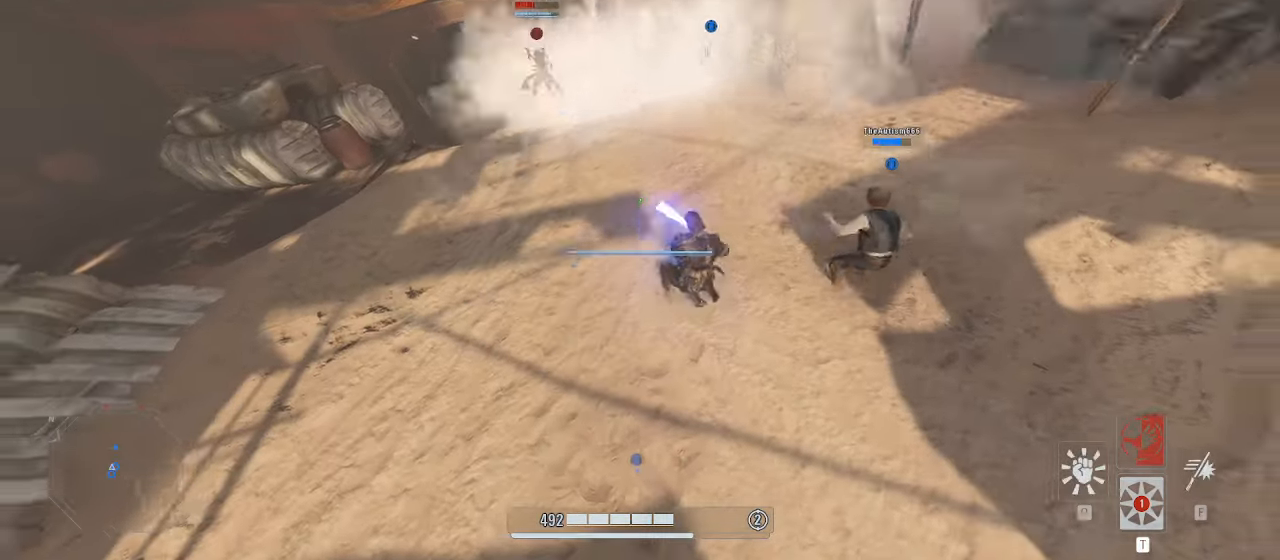
{"keys": ["q"], "mouse": ["right"], "events": [[500, "q", "down"]]}
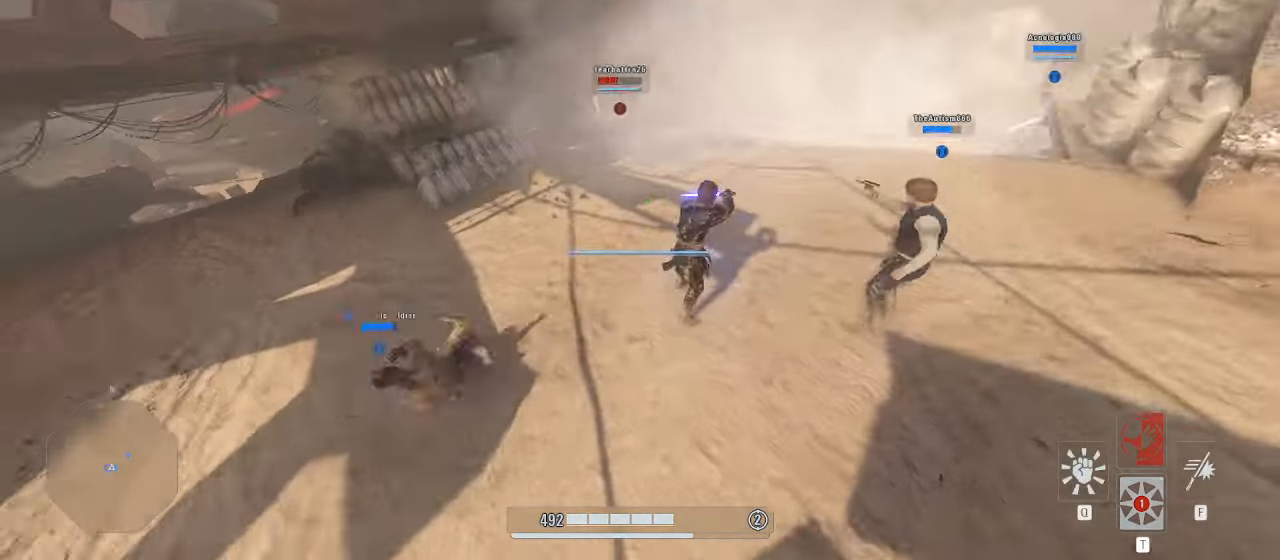
{"keys": [], "mouse": ["right"], "events": [[100, "q", "up"]]}
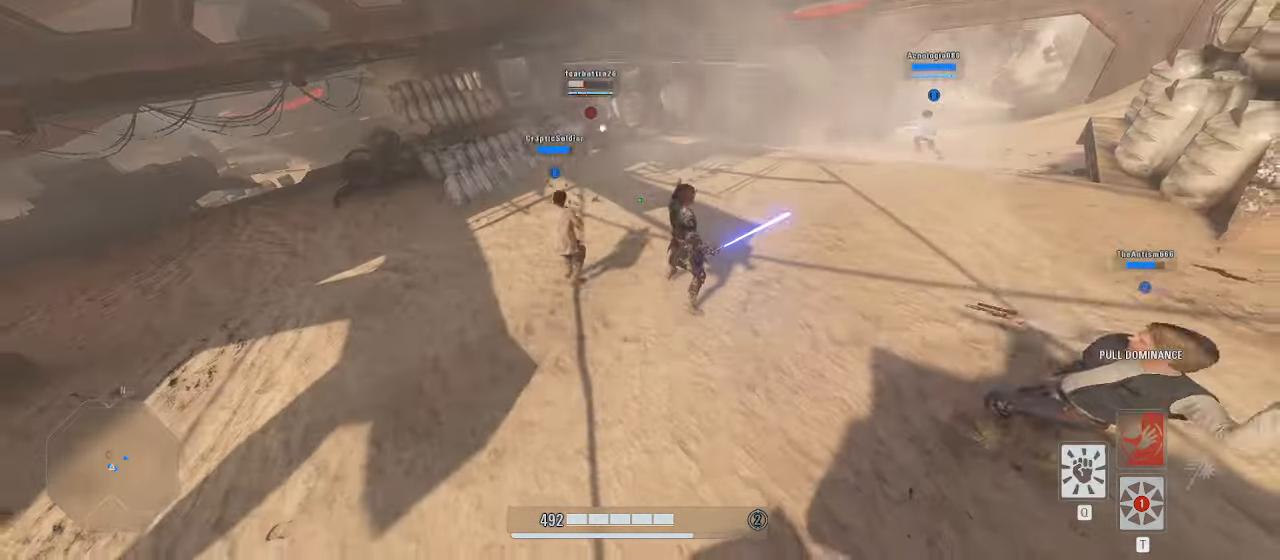
{"keys": [], "mouse": ["right"], "events": []}
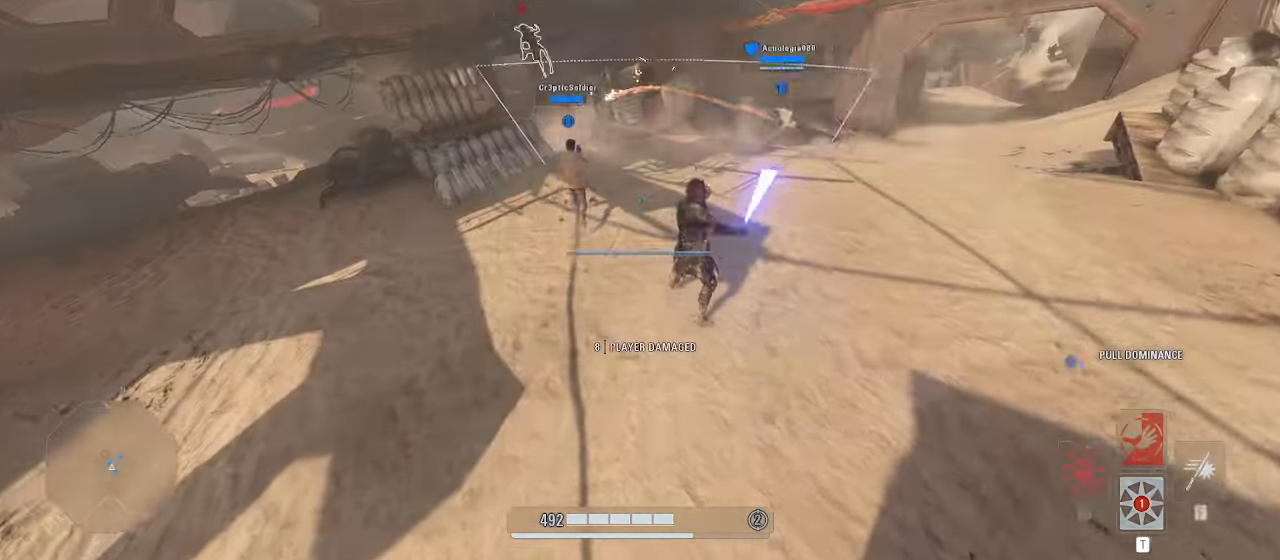
{"keys": [], "mouse": ["right"], "events": []}
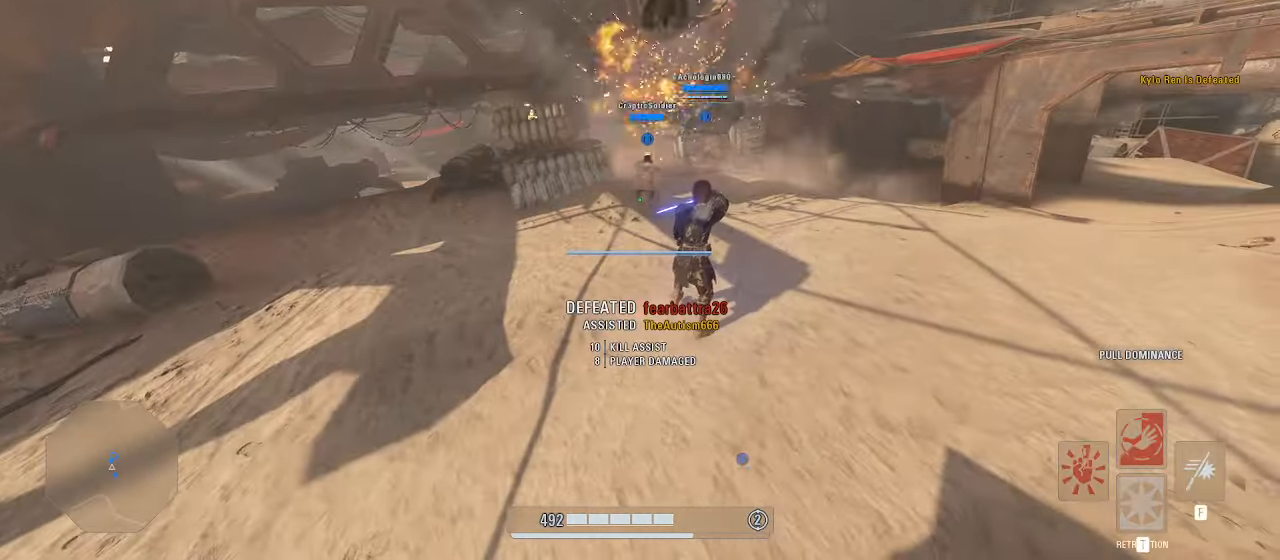
{"keys": [], "mouse": ["right"], "events": []}
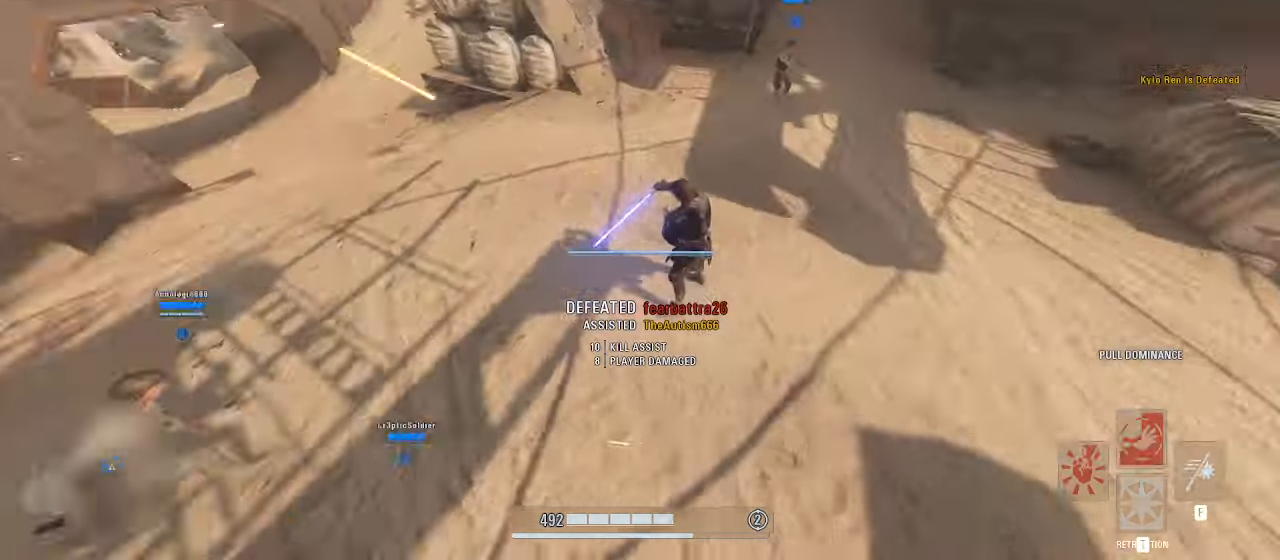
{"keys": [], "mouse": [], "events": [[467, "mouse_right", "up"]]}
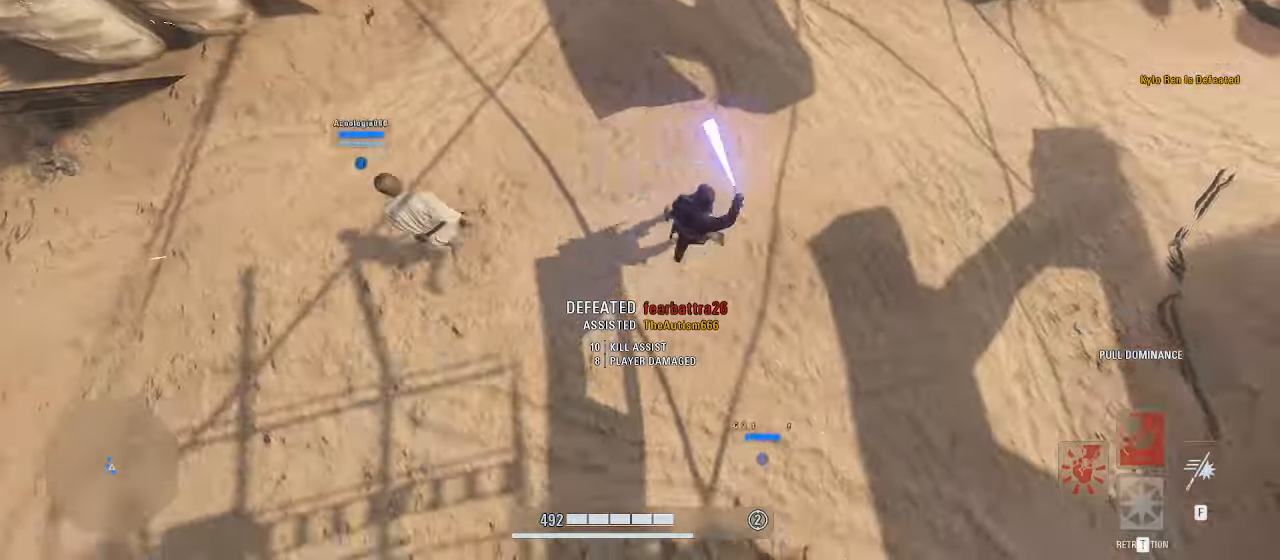
{"keys": [], "mouse": [], "events": []}
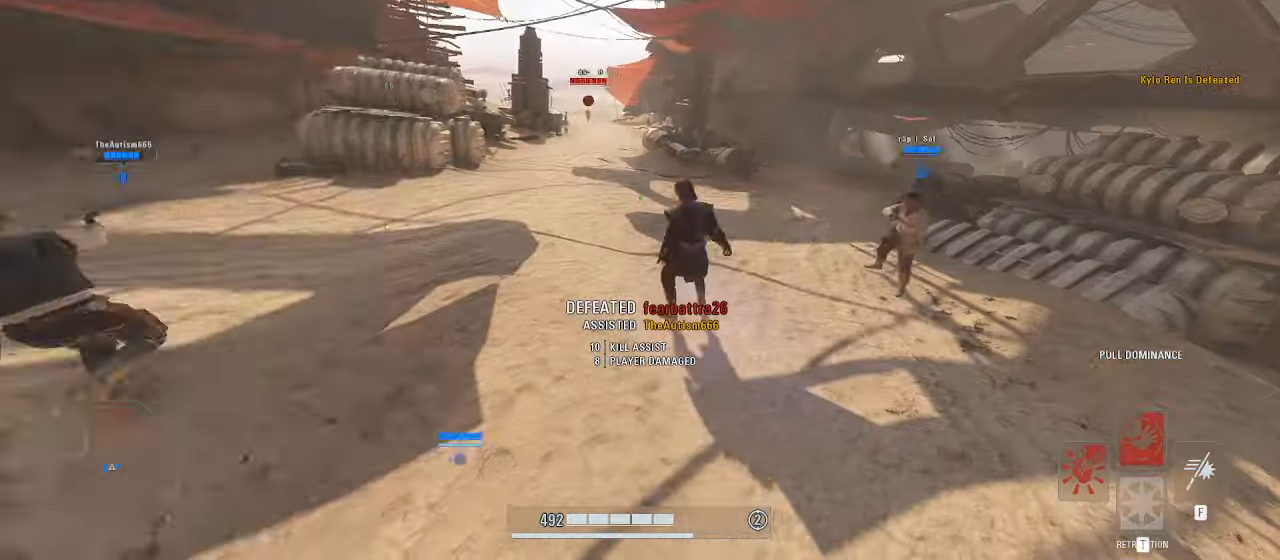
{"keys": ["w"], "mouse": [], "events": [[467, "w", "down"]]}
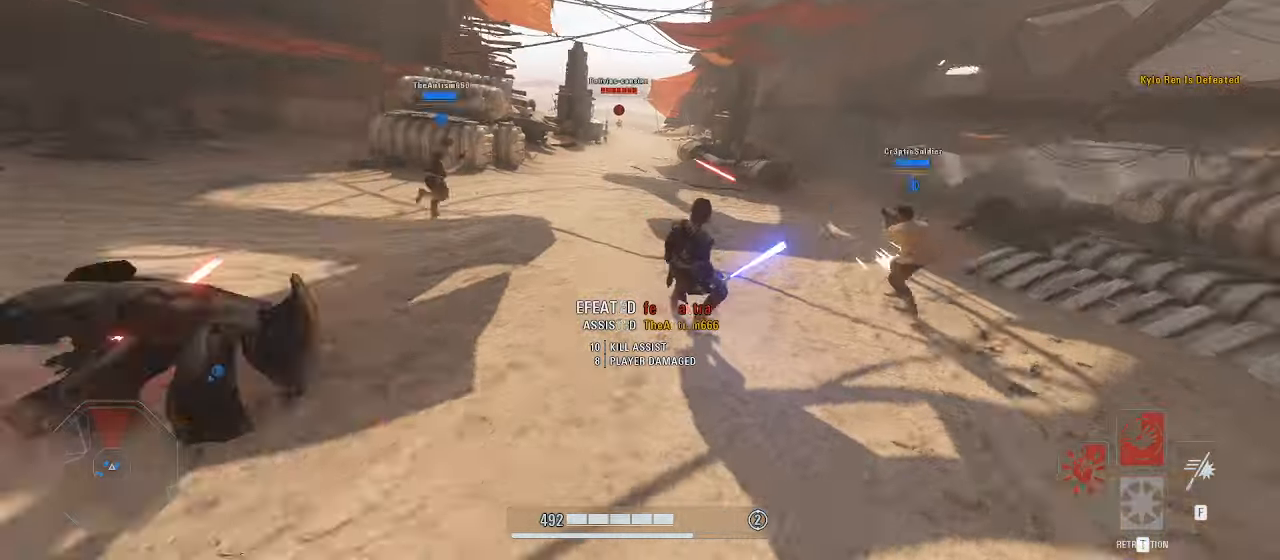
{"keys": ["shift", "w"], "mouse": [], "events": [[67, "alt", "down"], [200, "alt", "up"], [400, "alt", "down"], [467, "alt", "up"], [467, "shift", "down"]]}
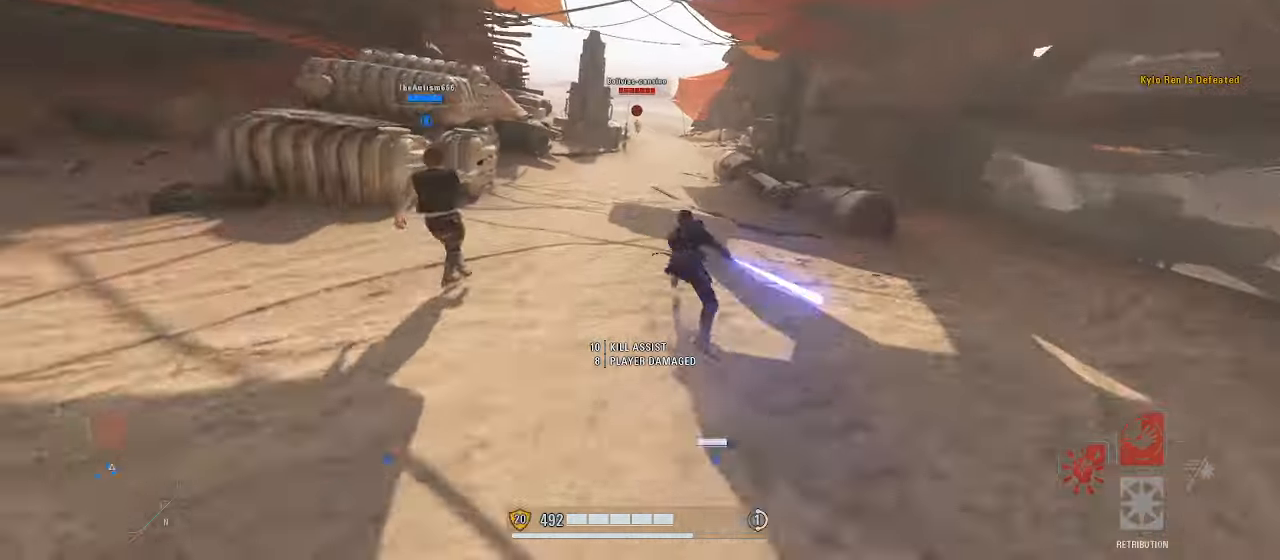
{"keys": ["shift", "w"], "mouse": [], "events": [[100, "alt", "down"], [167, "alt", "up"], [300, "alt", "down"], [334, "alt", "up"]]}
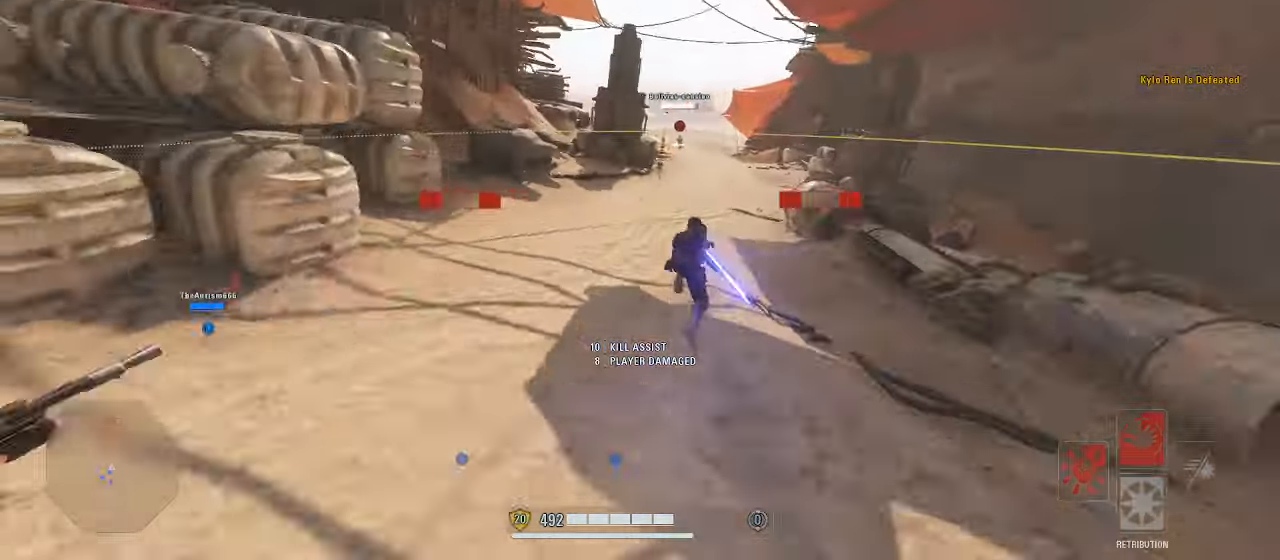
{"keys": ["shift", "w"], "mouse": [], "events": [[34, "a", "down"], [434, "a", "up"]]}
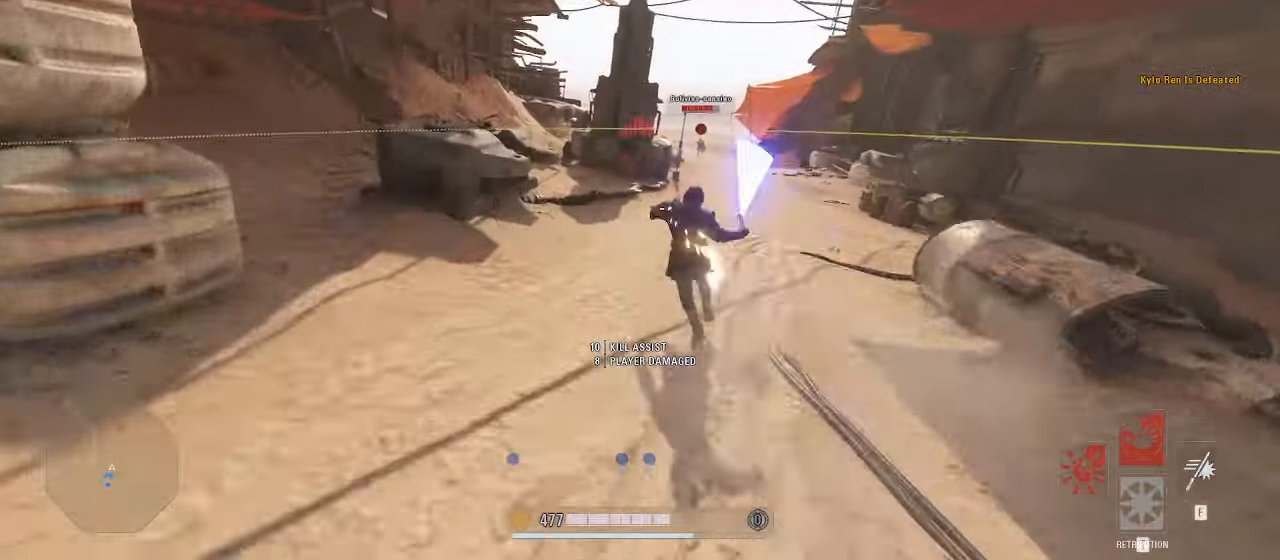
{"keys": ["a", "shift", "w"], "mouse": [], "events": [[100, "a", "down"]]}
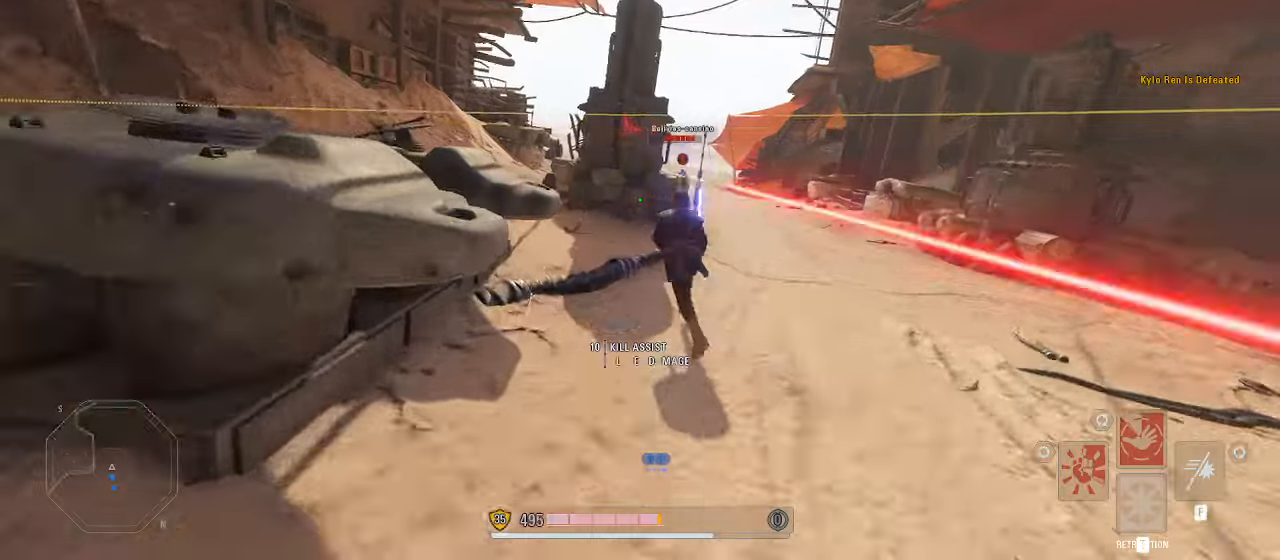
{"keys": ["a", "shift", "w"], "mouse": [], "events": []}
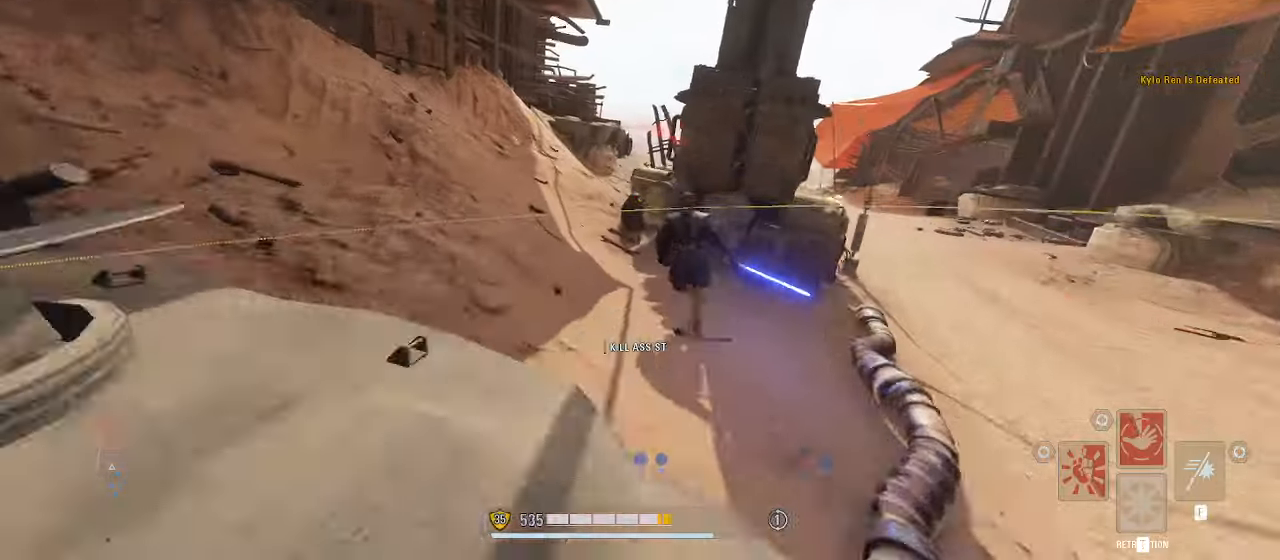
{"keys": ["shift", "w"], "mouse": [], "events": [[200, "a", "up"], [400, "alt", "down"], [500, "alt", "up"]]}
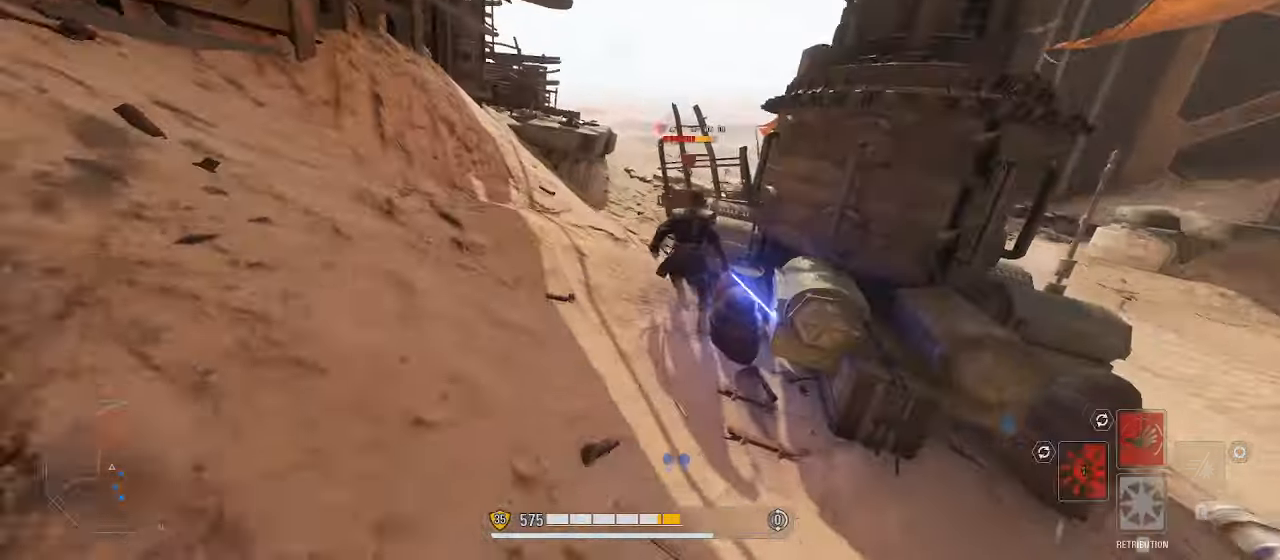
{"keys": ["alt", "shift", "w"], "mouse": [], "events": [[466, "alt", "down"]]}
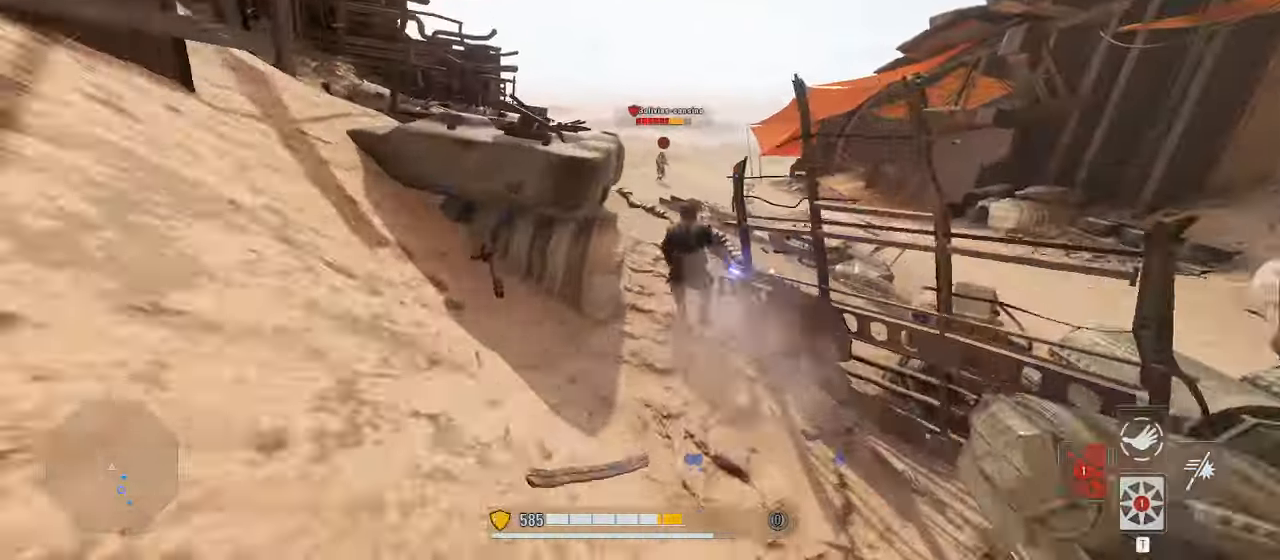
{"keys": ["shift", "w"], "mouse": [], "events": [[66, "alt", "up"], [133, "alt", "down"], [233, "alt", "up"]]}
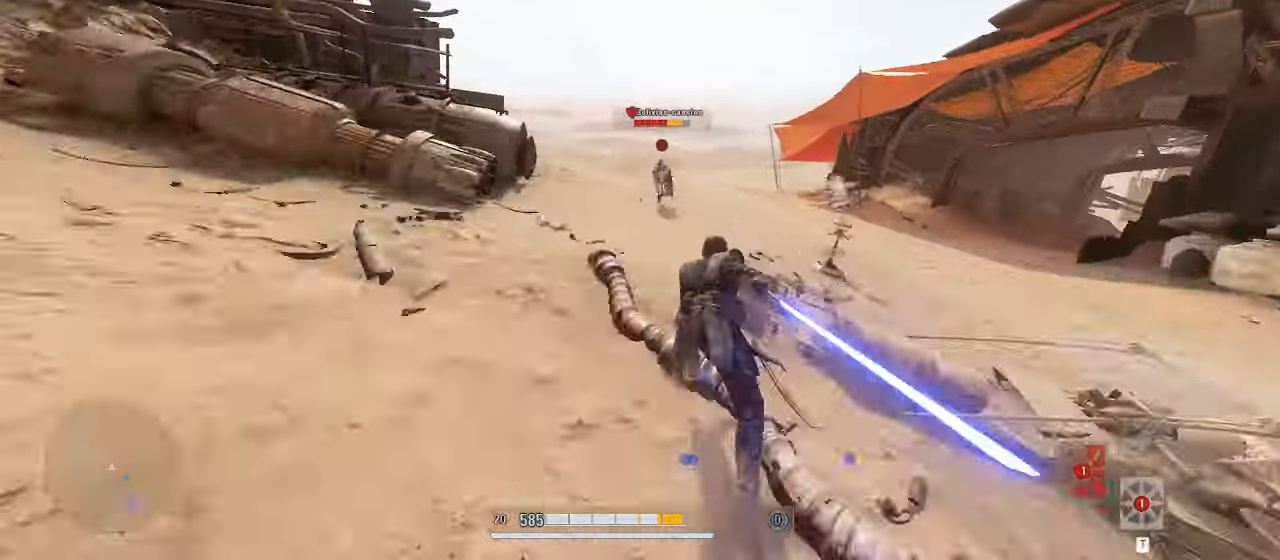
{"keys": ["shift", "w"], "mouse": ["right"]}
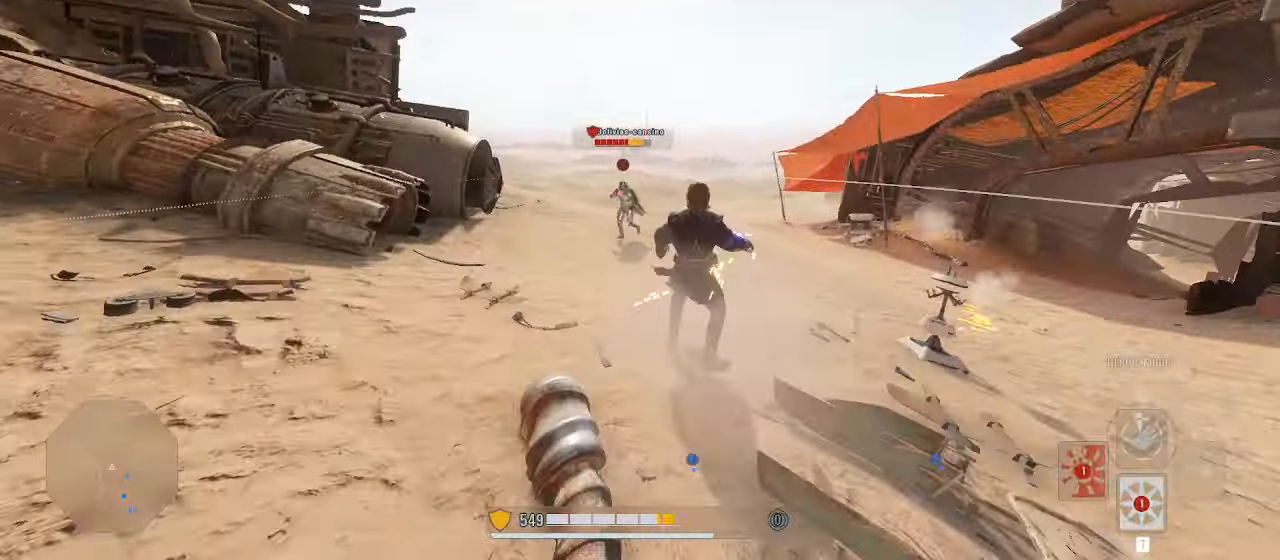
{"keys": ["alt", "shift", "w"], "mouse": ["right"]}